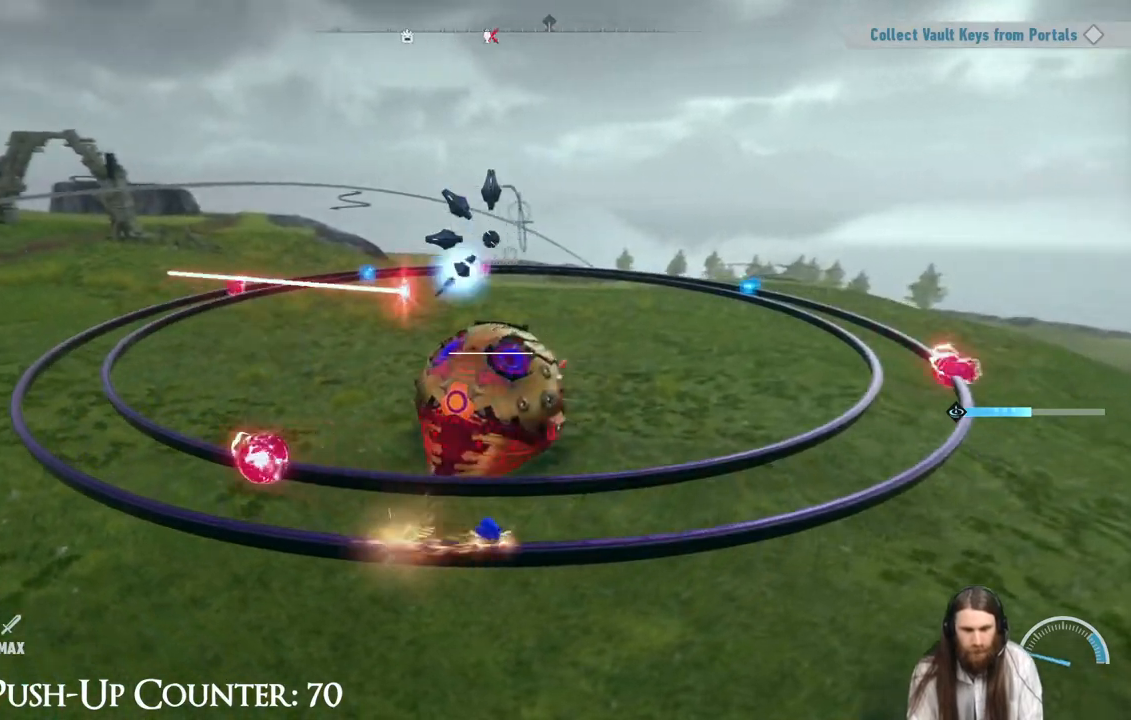
Gameplay with a controller (Xbox layout); each line is a JSON object with the inputs held at the frame after it. "events" lists button and stick changes between this image and that frame as [ms after this image, input, new state], when the widget could be followed in between. Not read: L3 R3.
{"buttons": [], "left_stick": "center", "right_stick": "center", "events": []}
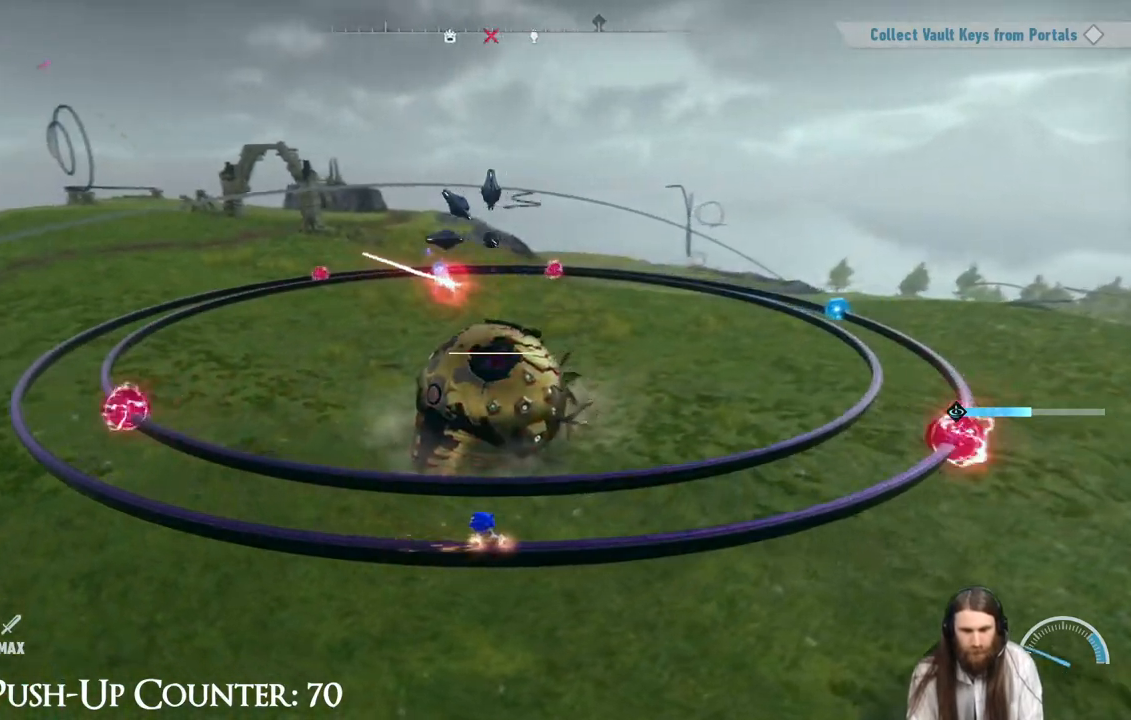
{"buttons": [], "left_stick": "center", "right_stick": "center", "events": []}
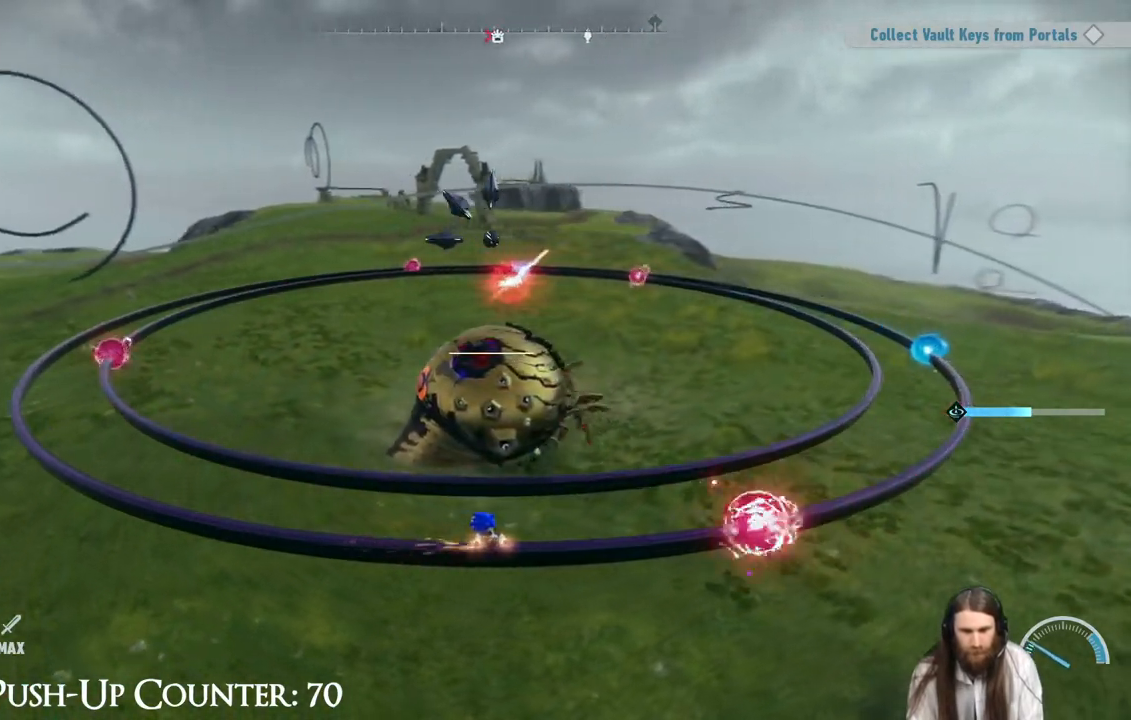
{"buttons": ["A"], "left_stick": "right", "right_stick": "center", "events": [[83, "A", "down"], [117, "left_stick", "right"]]}
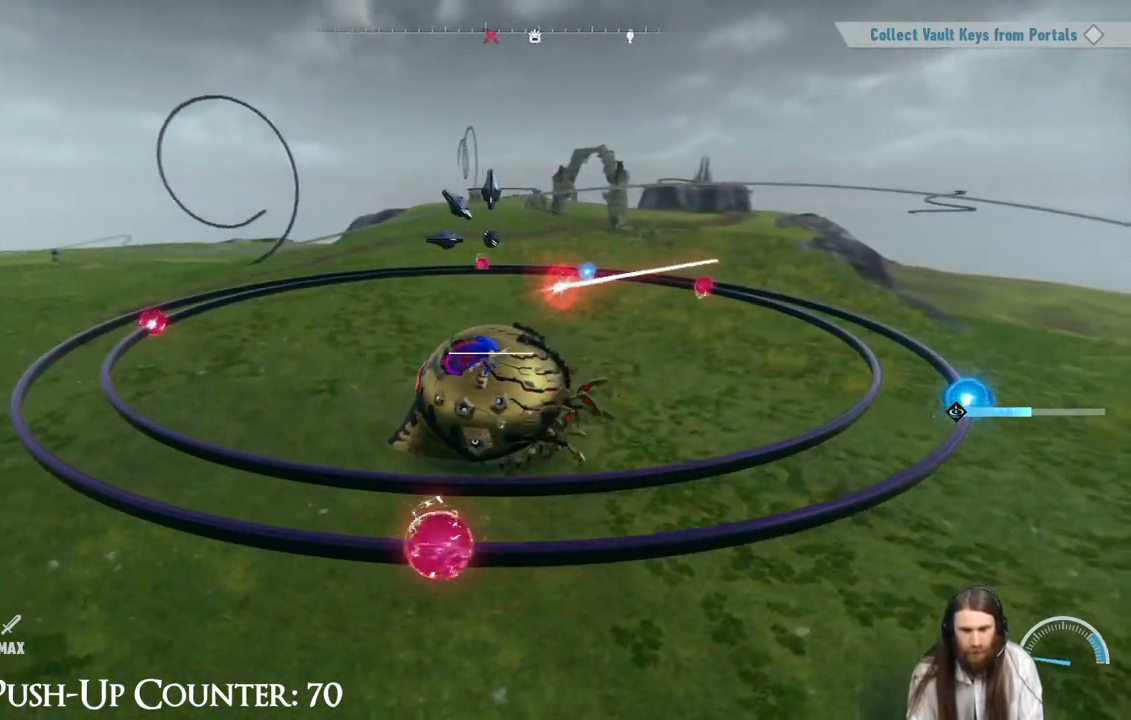
{"buttons": [], "left_stick": "right", "right_stick": "center", "events": [[67, "A", "up"]]}
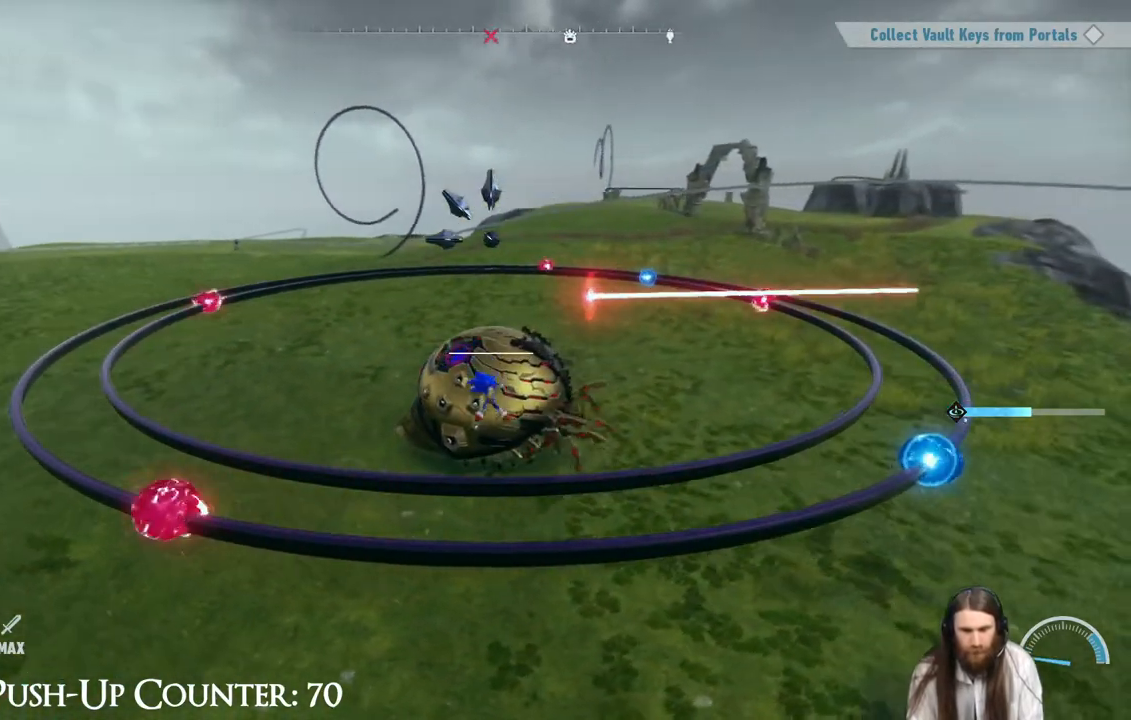
{"buttons": [], "left_stick": "right", "right_stick": "center", "events": []}
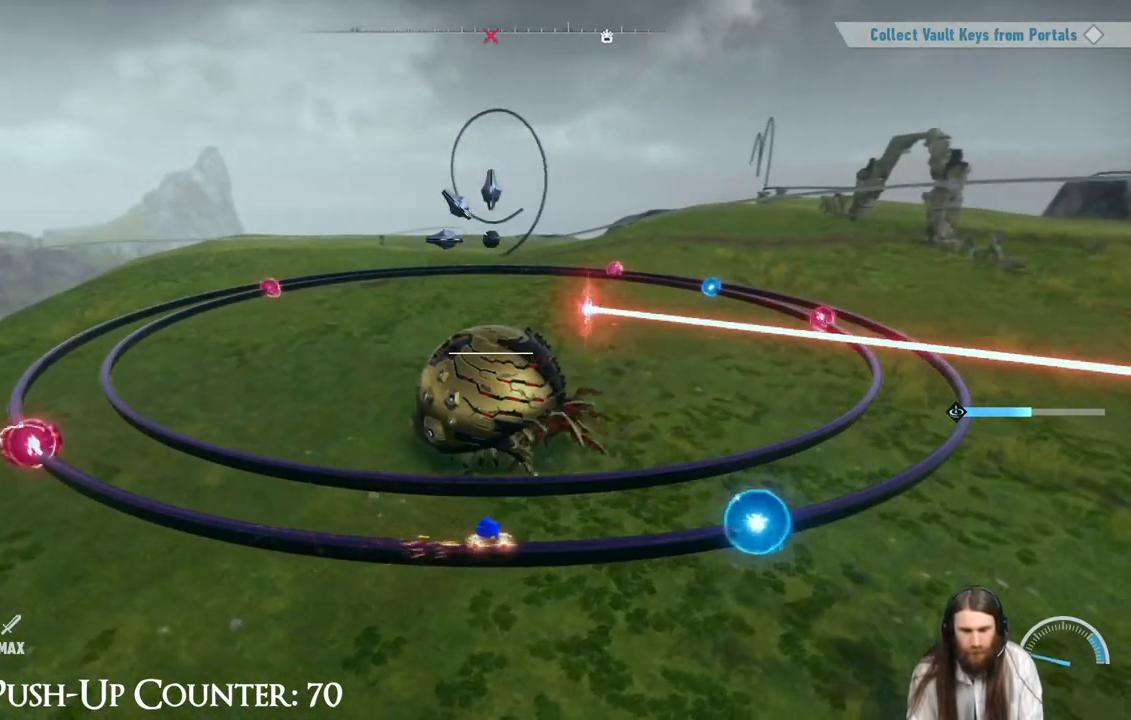
{"buttons": ["A"], "left_stick": "center", "right_stick": "center", "events": [[300, "left_stick", "center"], [500, "A", "down"]]}
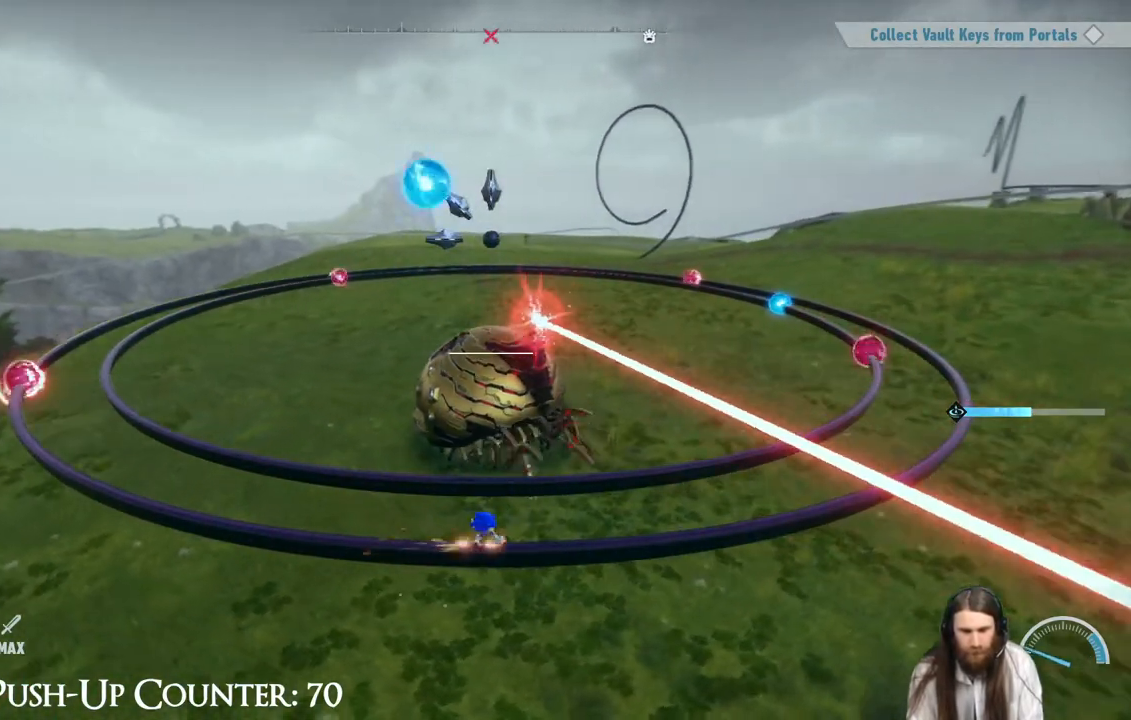
{"buttons": [], "left_stick": "center", "right_stick": "center", "events": [[433, "A", "up"]]}
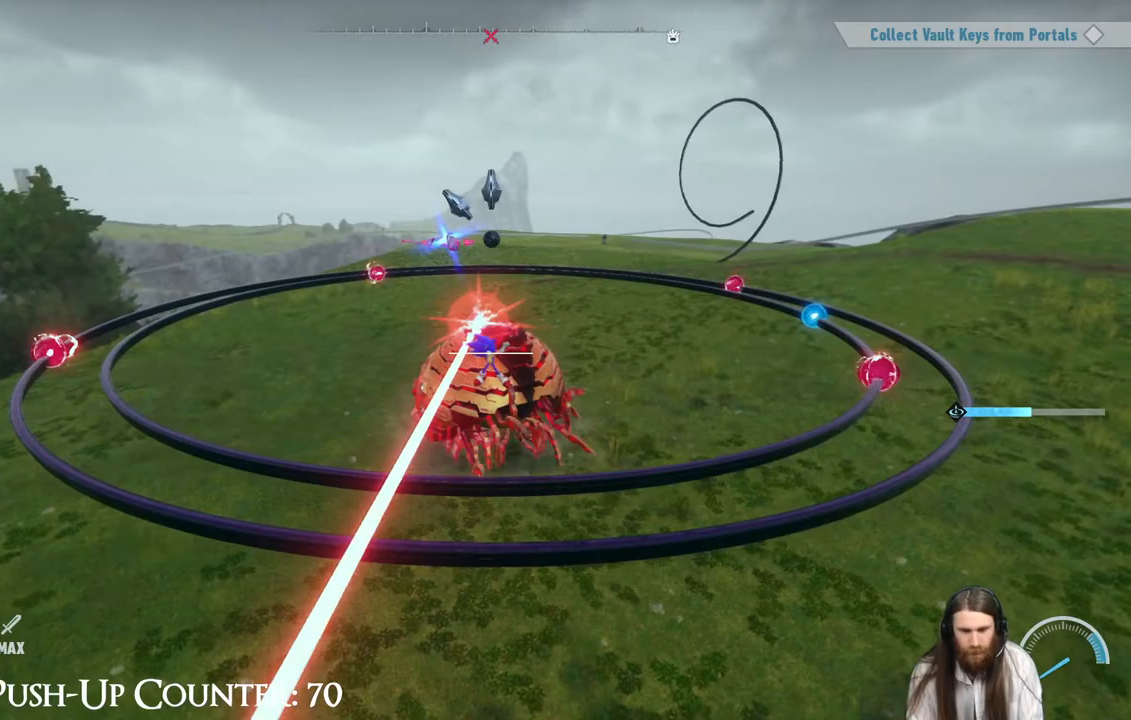
{"buttons": ["R2"], "left_stick": "center", "right_stick": "center", "events": [[483, "R2", "down"]]}
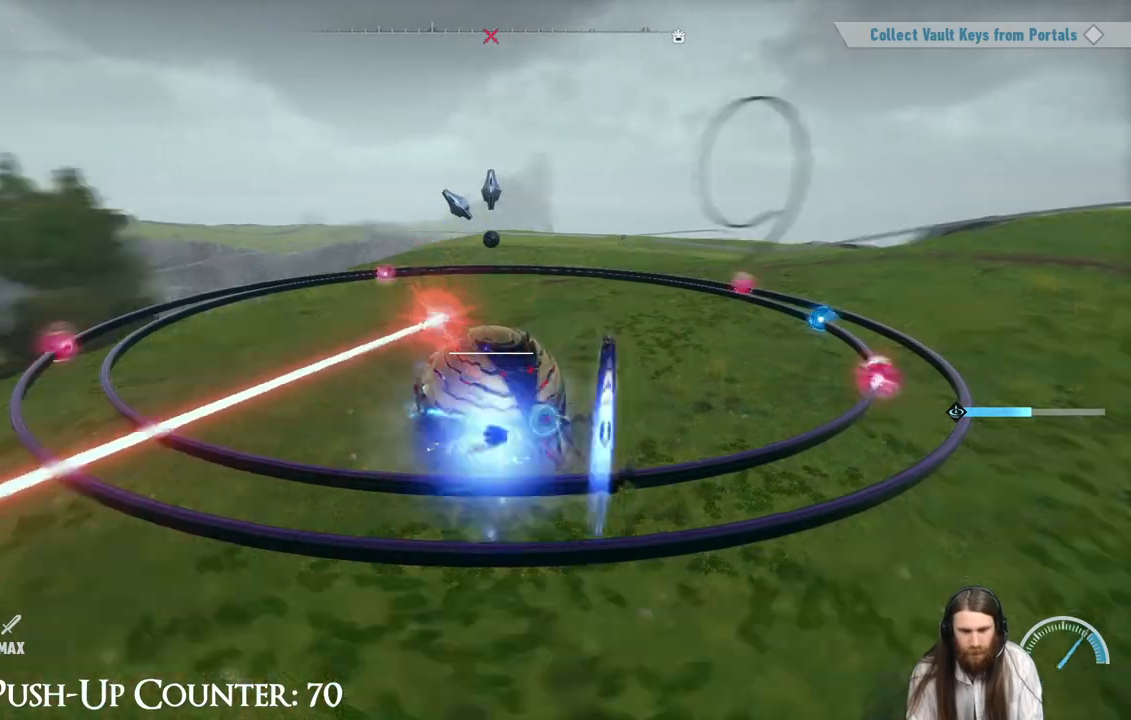
{"buttons": [], "left_stick": "center", "right_stick": "center", "events": [[100, "R2", "up"]]}
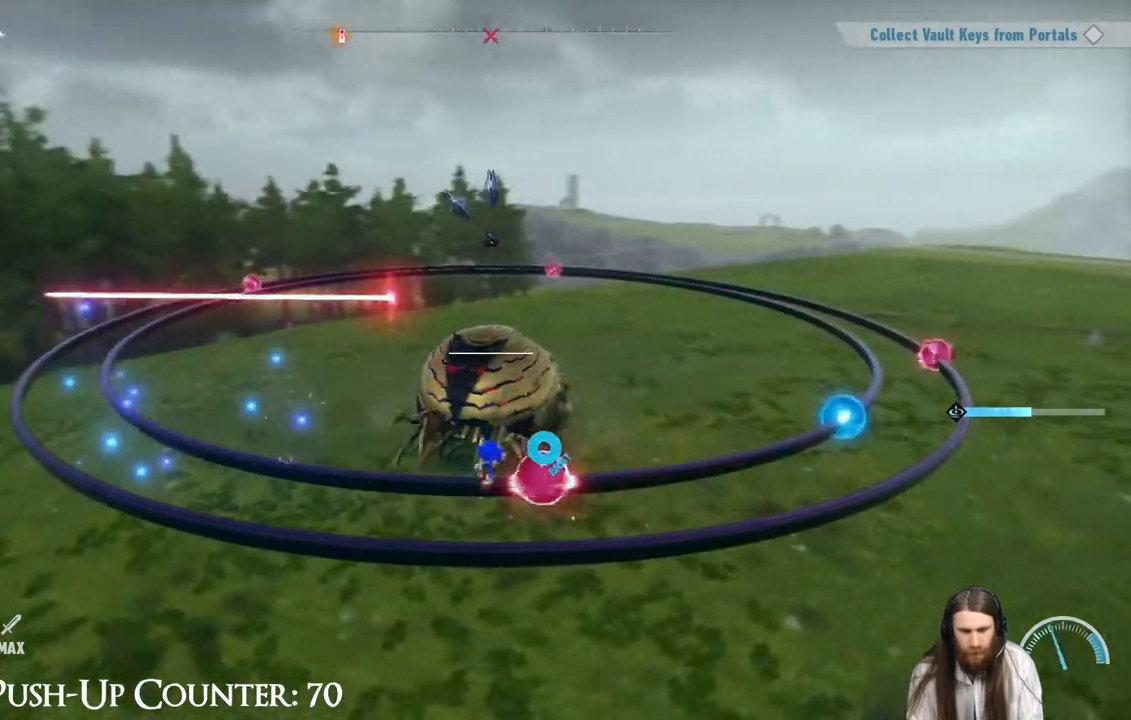
{"buttons": [], "left_stick": "center", "right_stick": "center", "events": [[250, "L1", "down"], [350, "L1", "up"]]}
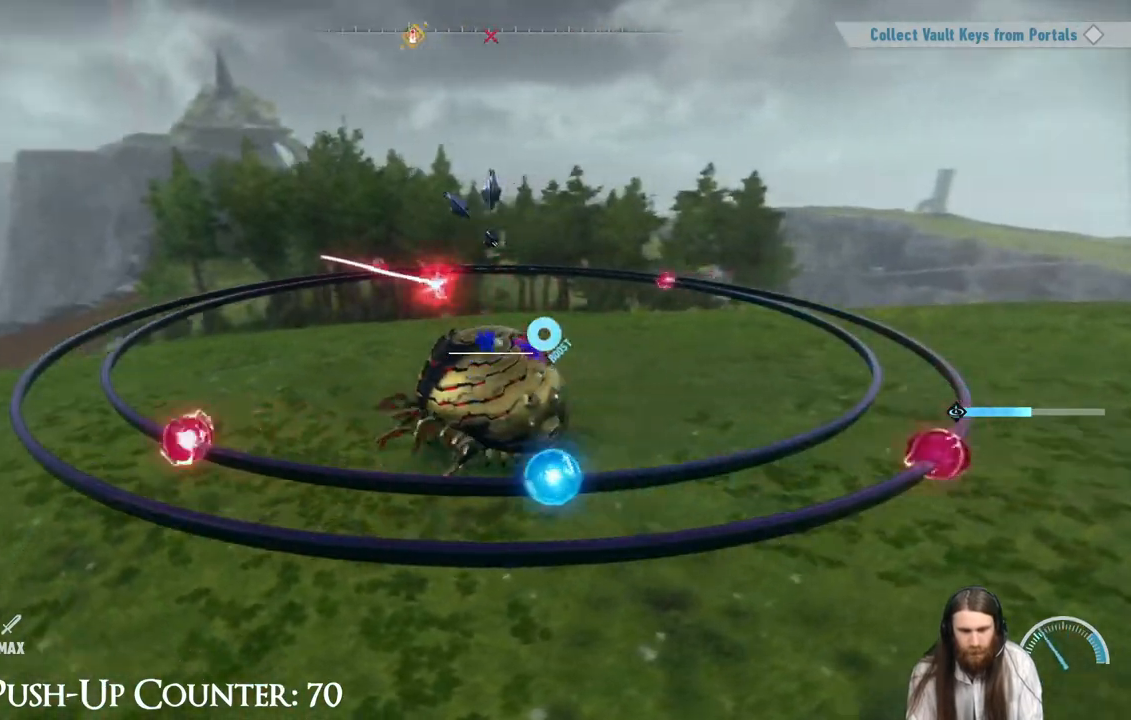
{"buttons": [], "left_stick": "center", "right_stick": "center", "events": []}
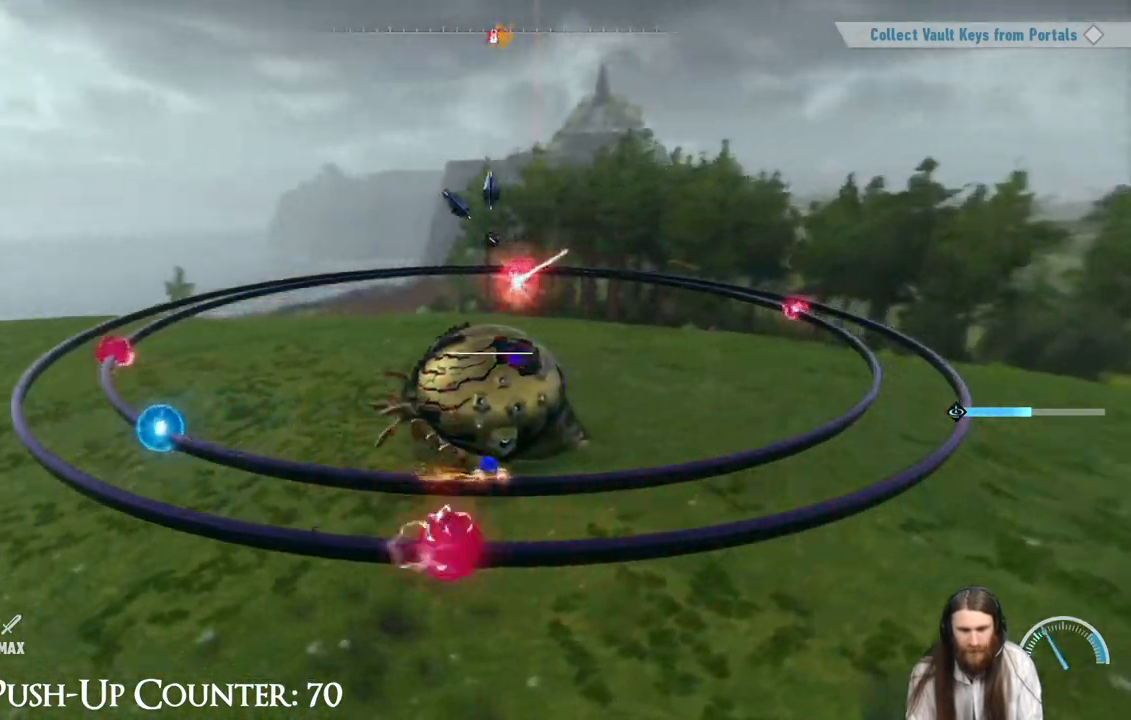
{"buttons": [], "left_stick": "center", "right_stick": "center", "events": []}
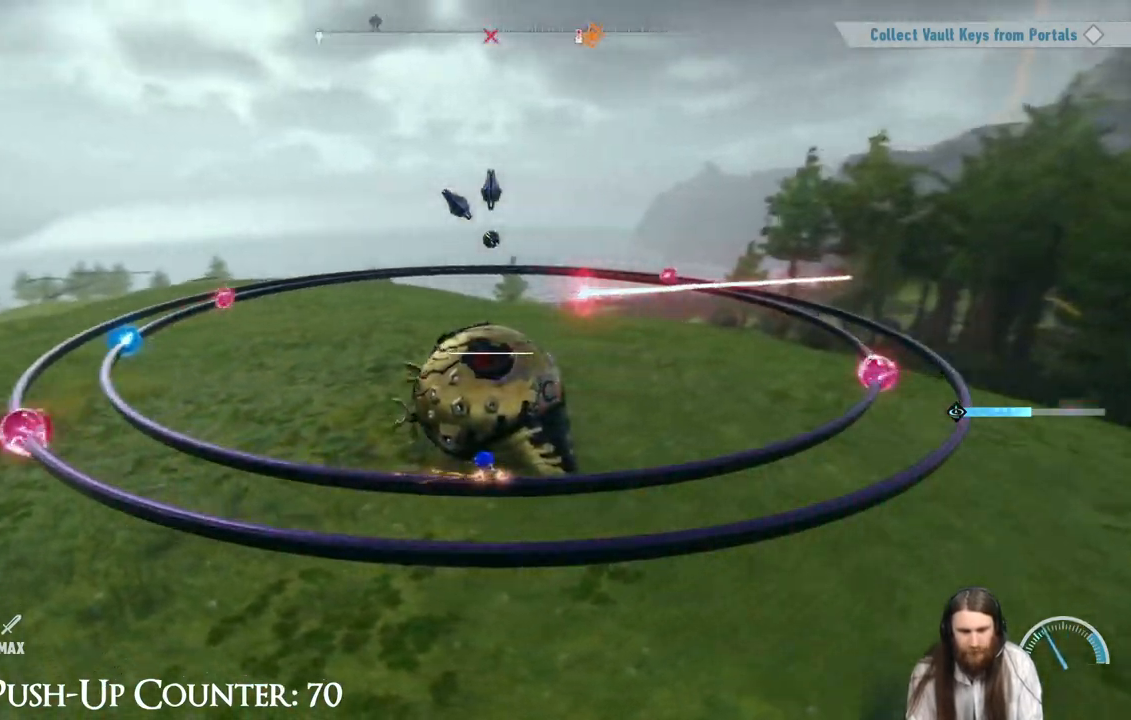
{"buttons": ["A"], "left_stick": "down-right", "right_stick": "center", "events": [[350, "A", "down"], [367, "left_stick", "down-right"]]}
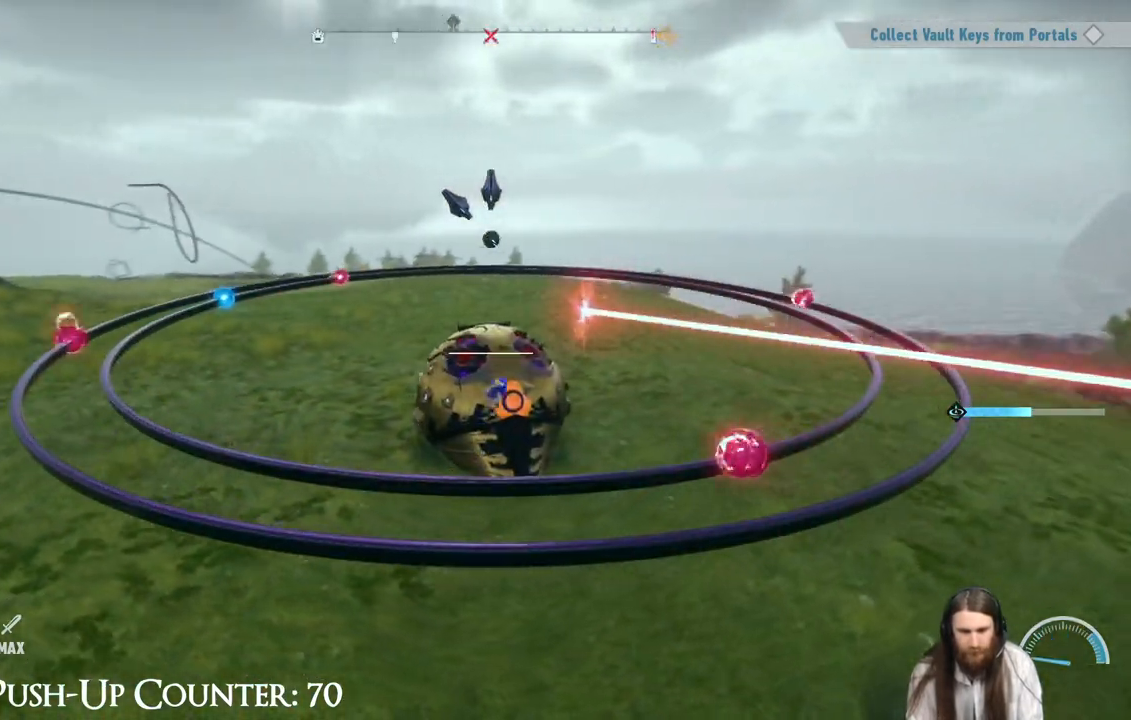
{"buttons": ["A"], "left_stick": "right", "right_stick": "center", "events": [[33, "left_stick", "right"], [283, "A", "up"], [417, "A", "down"]]}
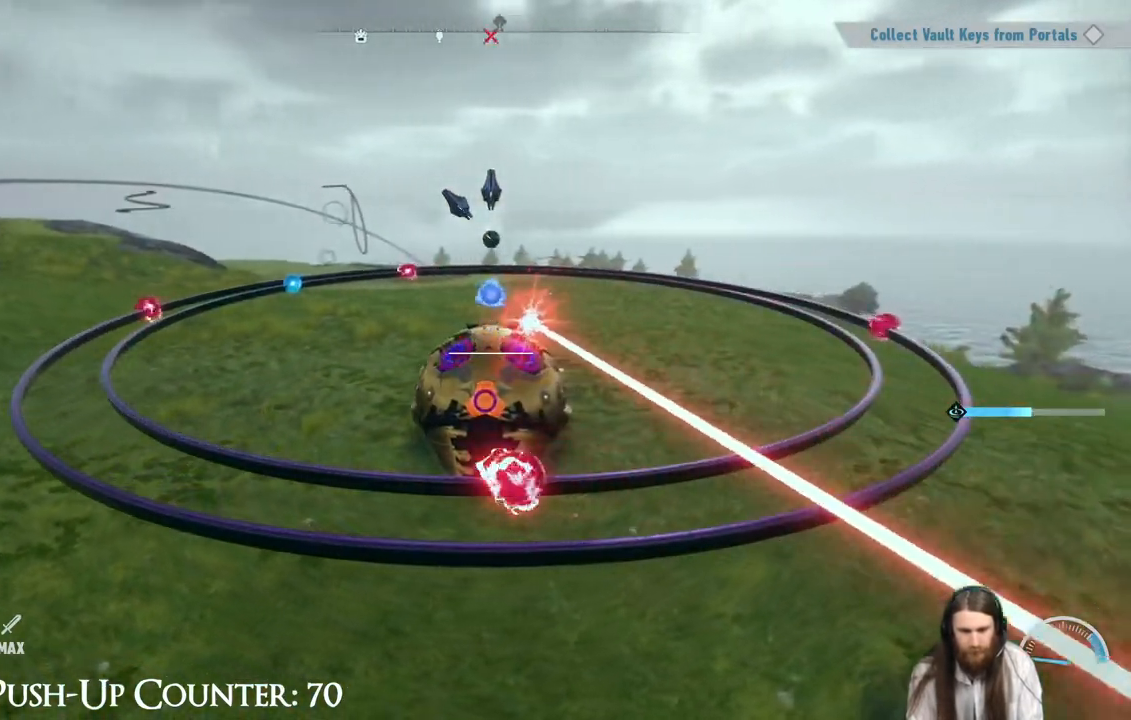
{"buttons": [], "left_stick": "right", "right_stick": "center", "events": [[133, "A", "up"]]}
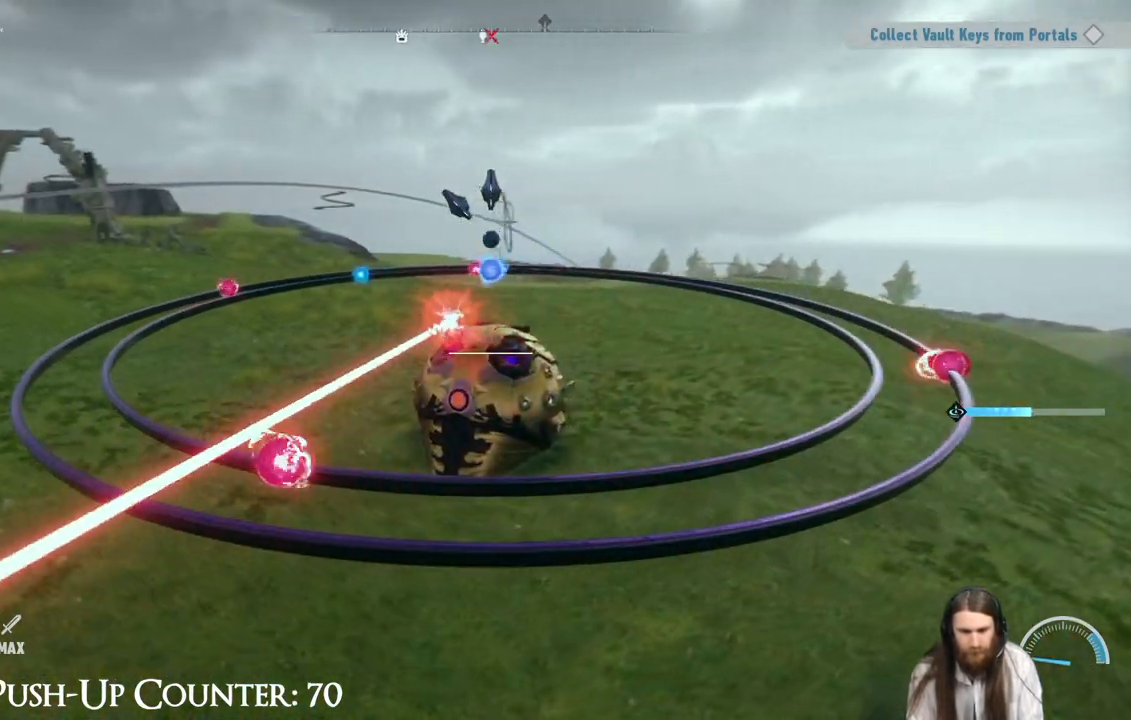
{"buttons": ["R2"], "left_stick": "right", "right_stick": "center", "events": [[500, "R2", "down"]]}
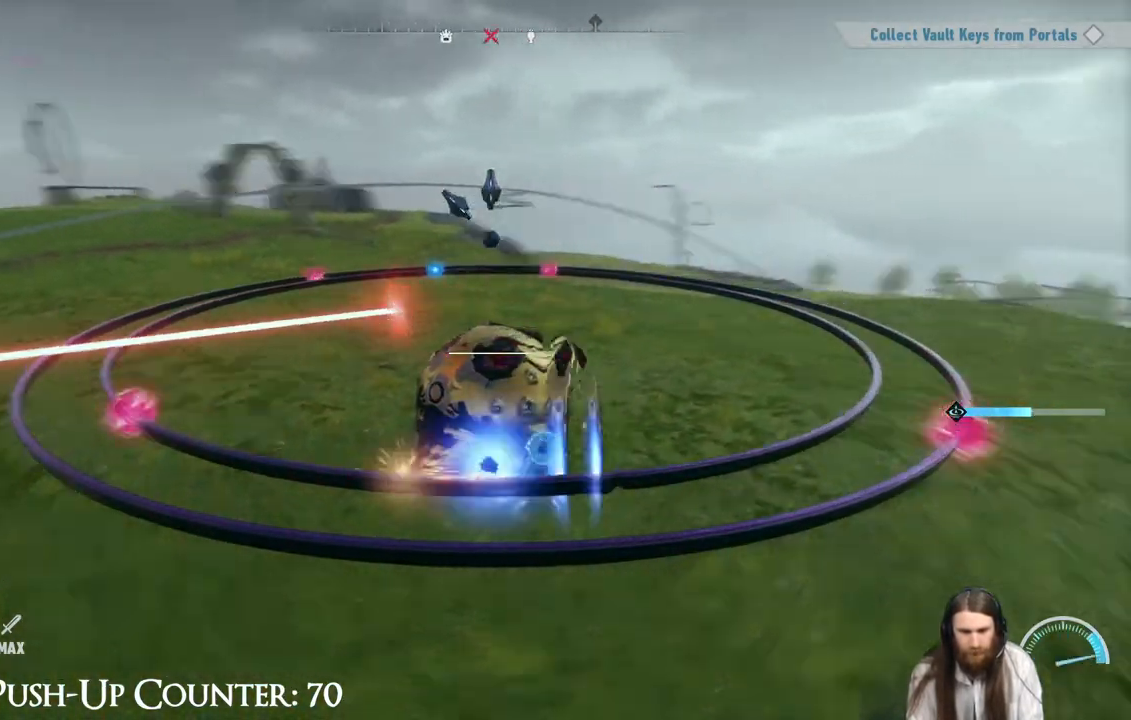
{"buttons": [], "left_stick": "center", "right_stick": "center", "events": [[133, "R2", "up"], [183, "left_stick", "center"]]}
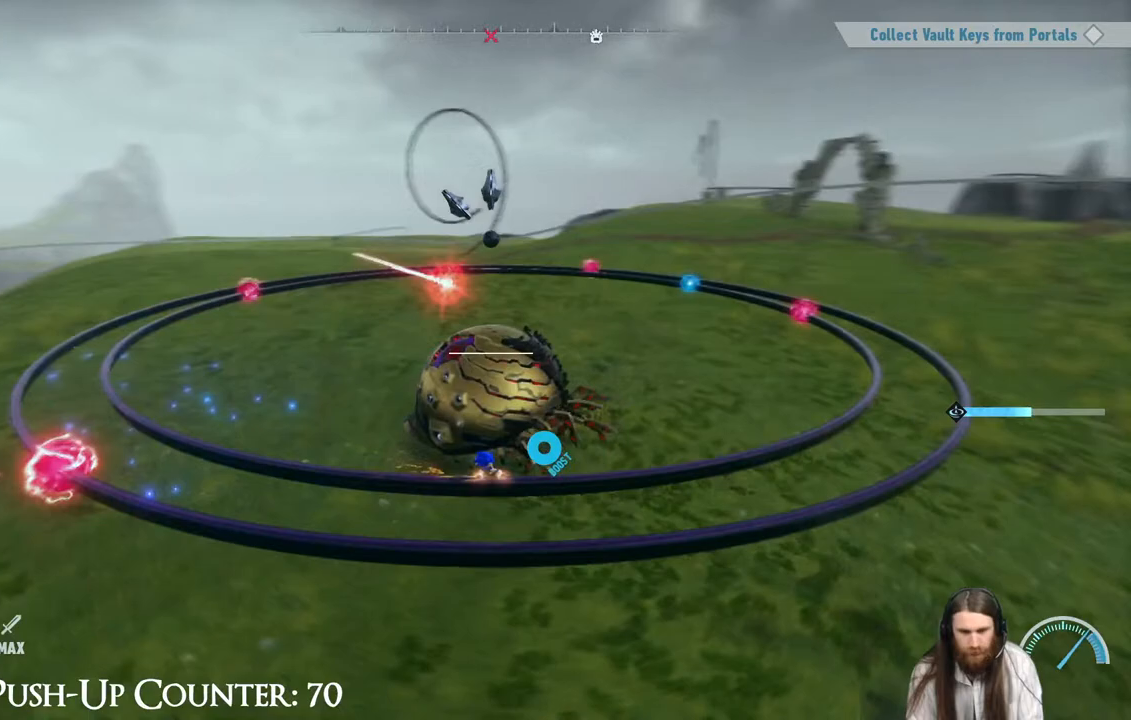
{"buttons": [], "left_stick": "center", "right_stick": "center", "events": []}
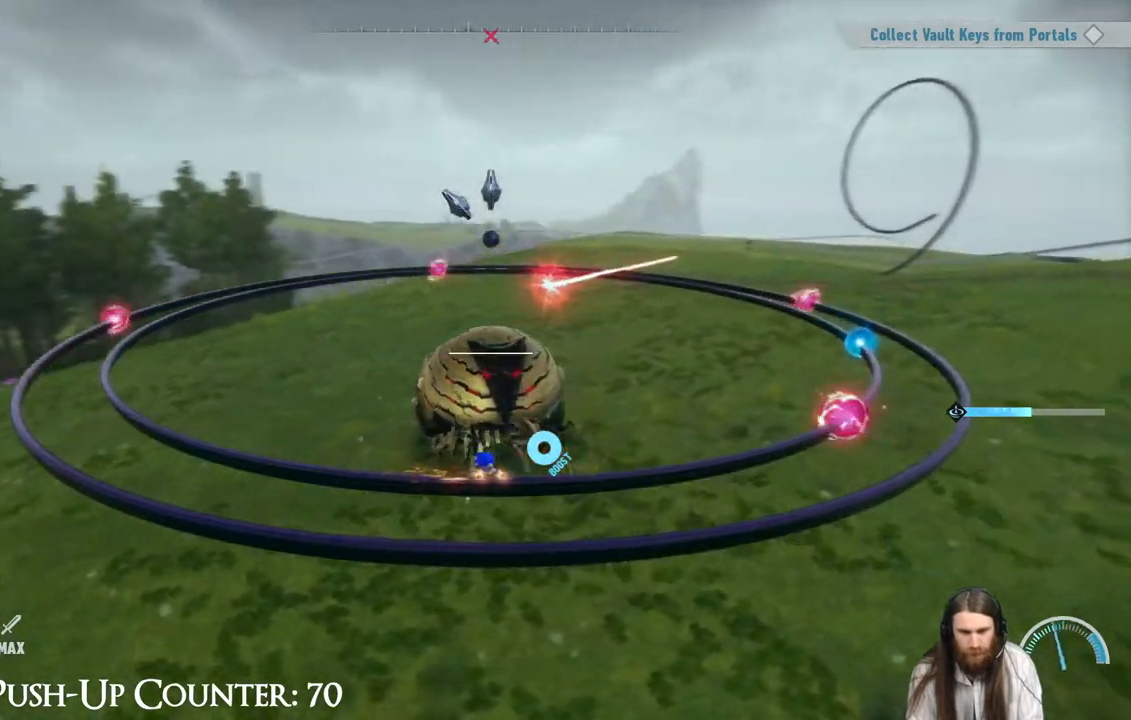
{"buttons": ["A"], "left_stick": "right", "right_stick": "center", "events": [[67, "A", "down"], [100, "left_stick", "right"]]}
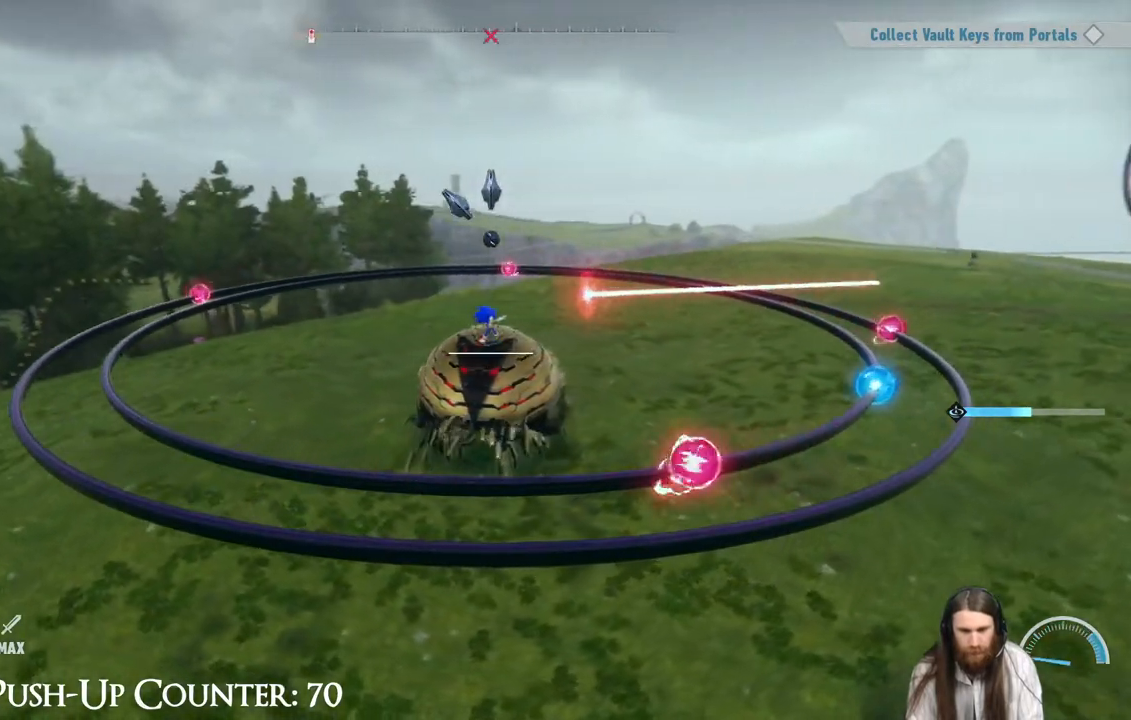
{"buttons": [], "left_stick": "center", "right_stick": "center", "events": [[117, "A", "up"], [333, "left_stick", "center"]]}
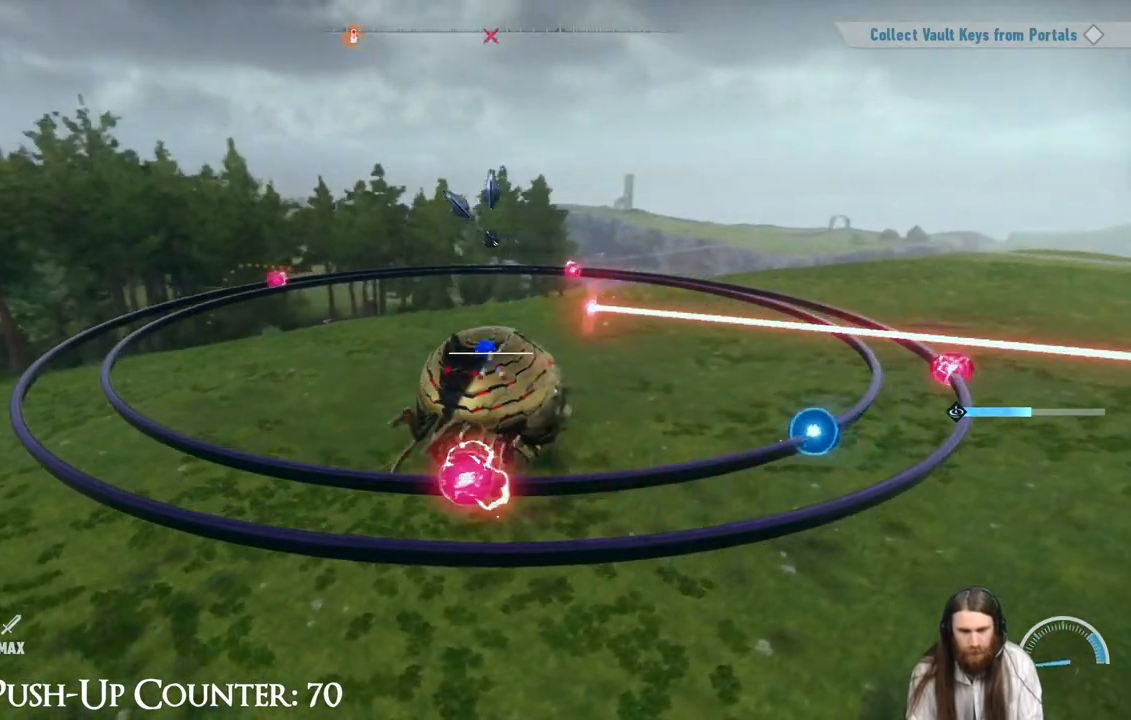
{"buttons": ["A"], "left_stick": "right", "right_stick": "center", "events": [[383, "left_stick", "right"], [483, "A", "down"]]}
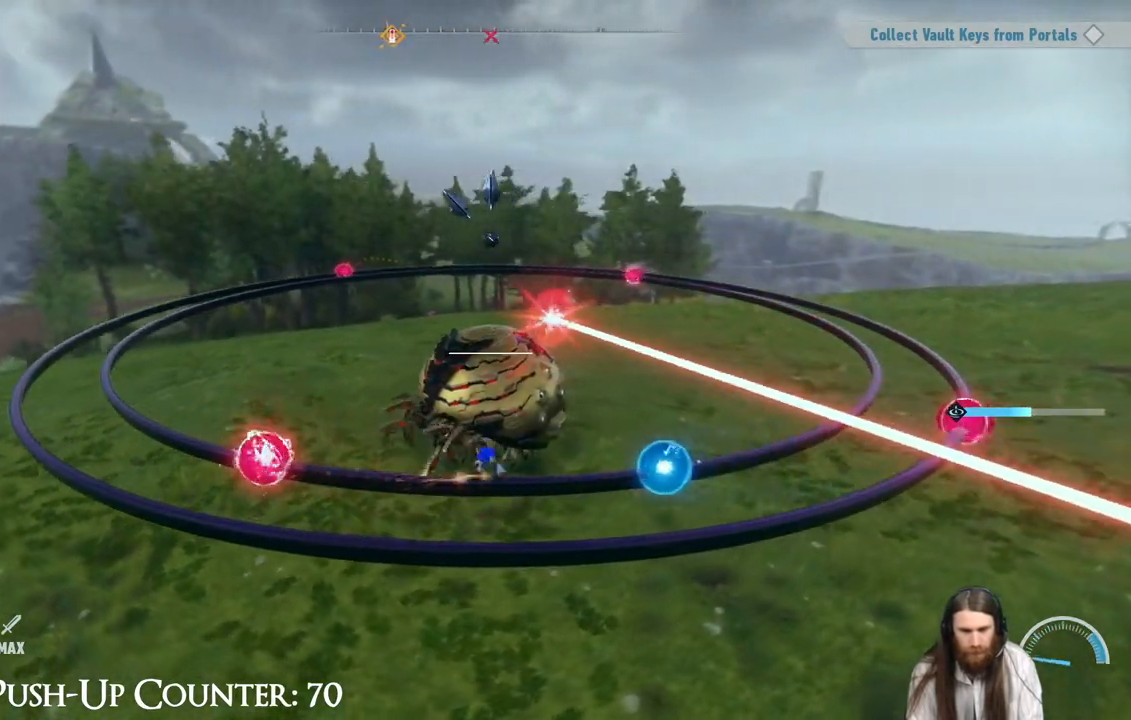
{"buttons": [], "left_stick": "left", "right_stick": "center", "events": [[50, "left_stick", "center"], [367, "A", "up"], [367, "left_stick", "left"]]}
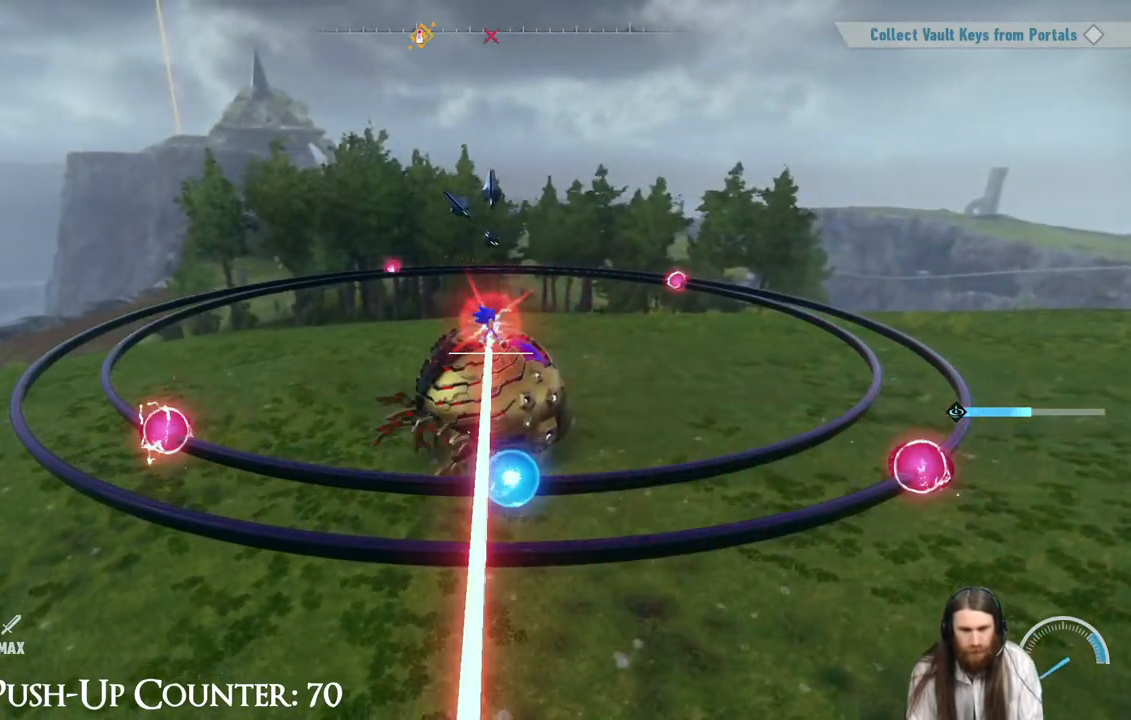
{"buttons": [], "left_stick": "center", "right_stick": "center", "events": [[117, "A", "down"], [267, "A", "up"], [267, "left_stick", "center"]]}
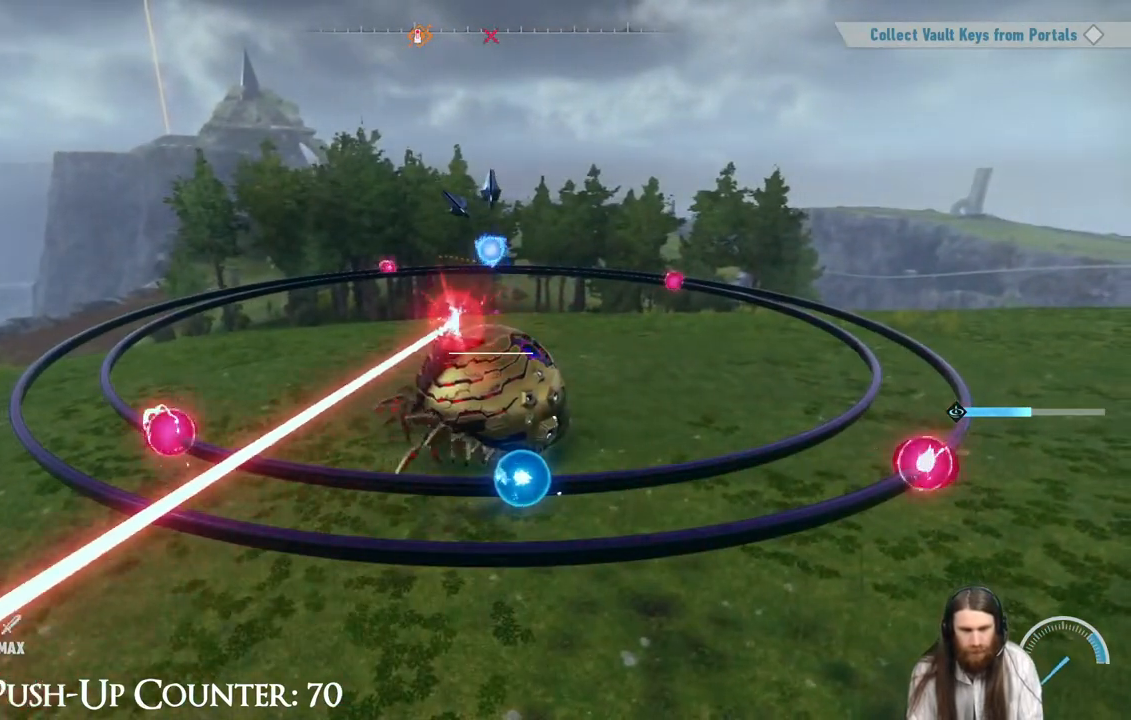
{"buttons": [], "left_stick": "right", "right_stick": "center", "events": [[417, "left_stick", "right"]]}
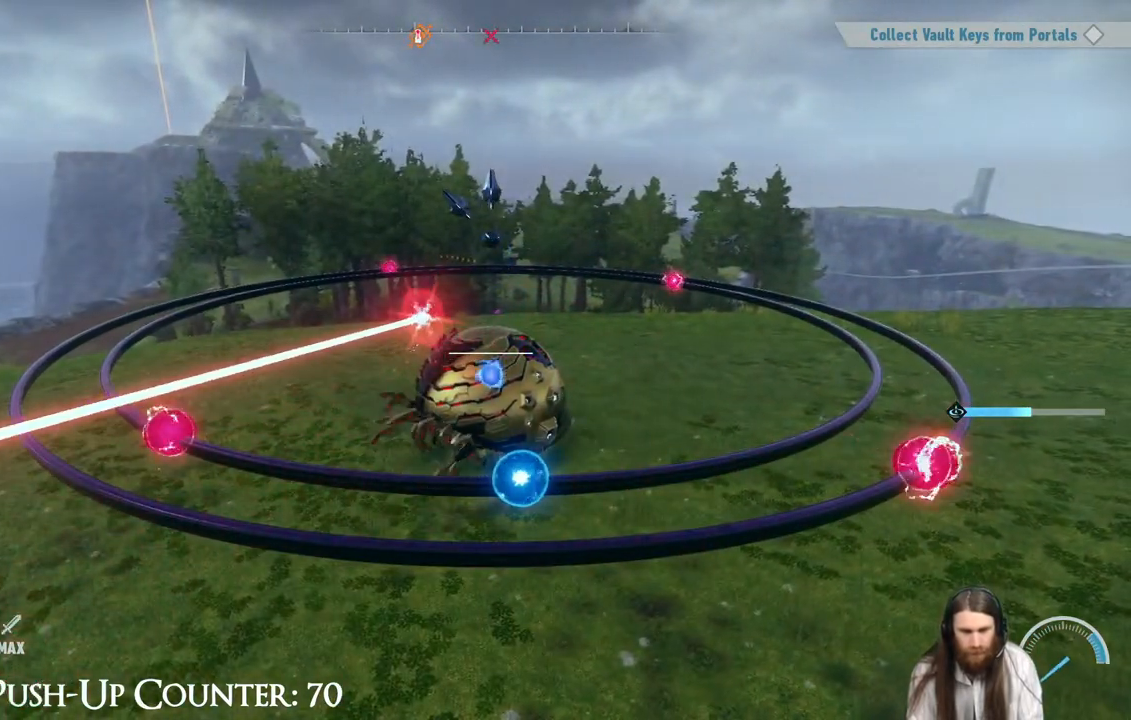
{"buttons": [], "left_stick": "right", "right_stick": "center", "events": []}
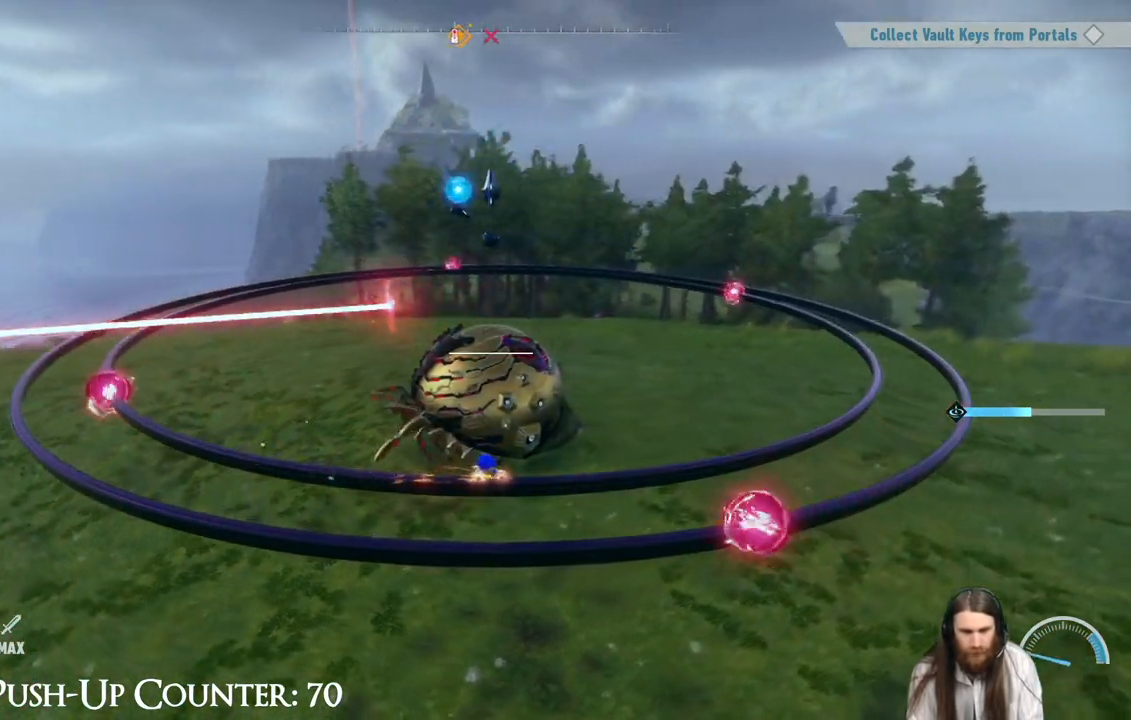
{"buttons": [], "left_stick": "center", "right_stick": "center", "events": [[250, "R2", "down"], [417, "R2", "up"], [500, "left_stick", "center"]]}
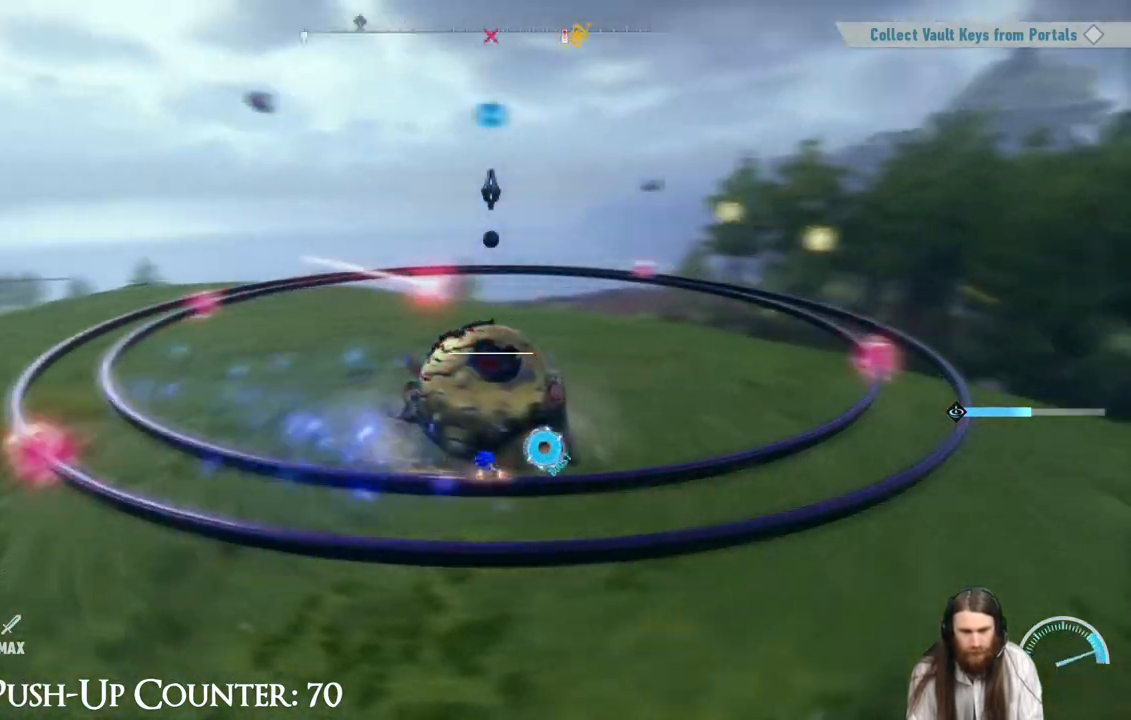
{"buttons": ["A"], "left_stick": "right", "right_stick": "center", "events": [[250, "left_stick", "right"], [300, "A", "down"]]}
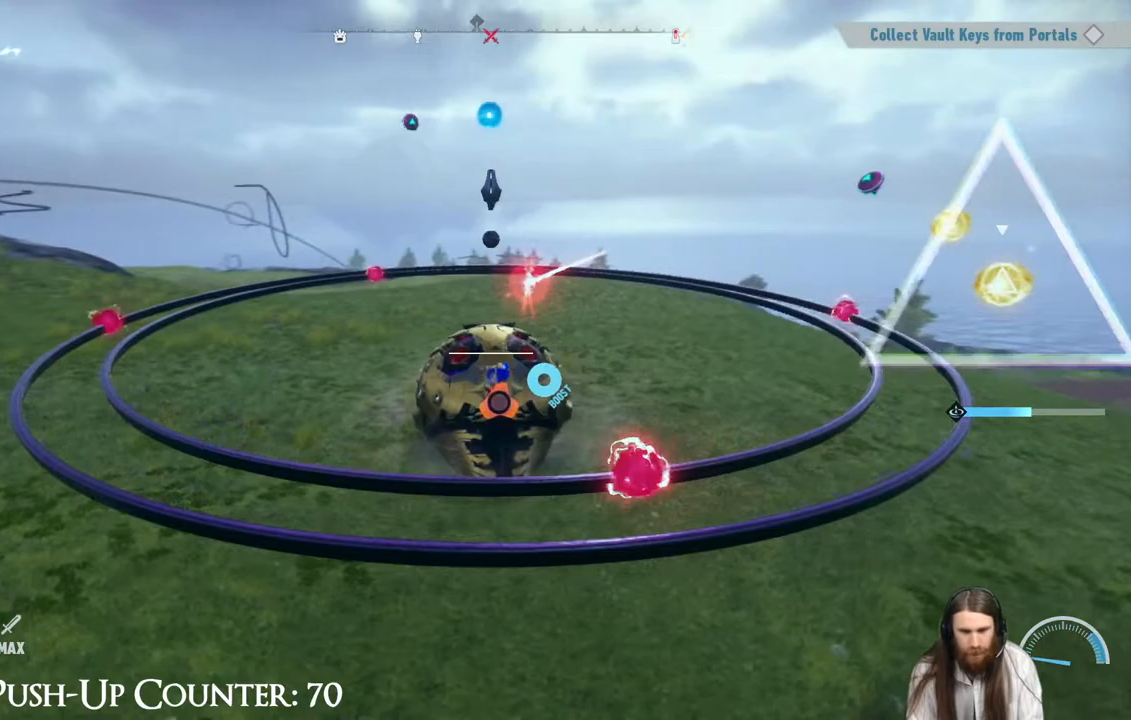
{"buttons": ["X"], "left_stick": "right", "right_stick": "center", "events": [[183, "A", "up"], [250, "X", "down"], [367, "X", "up"], [467, "X", "down"]]}
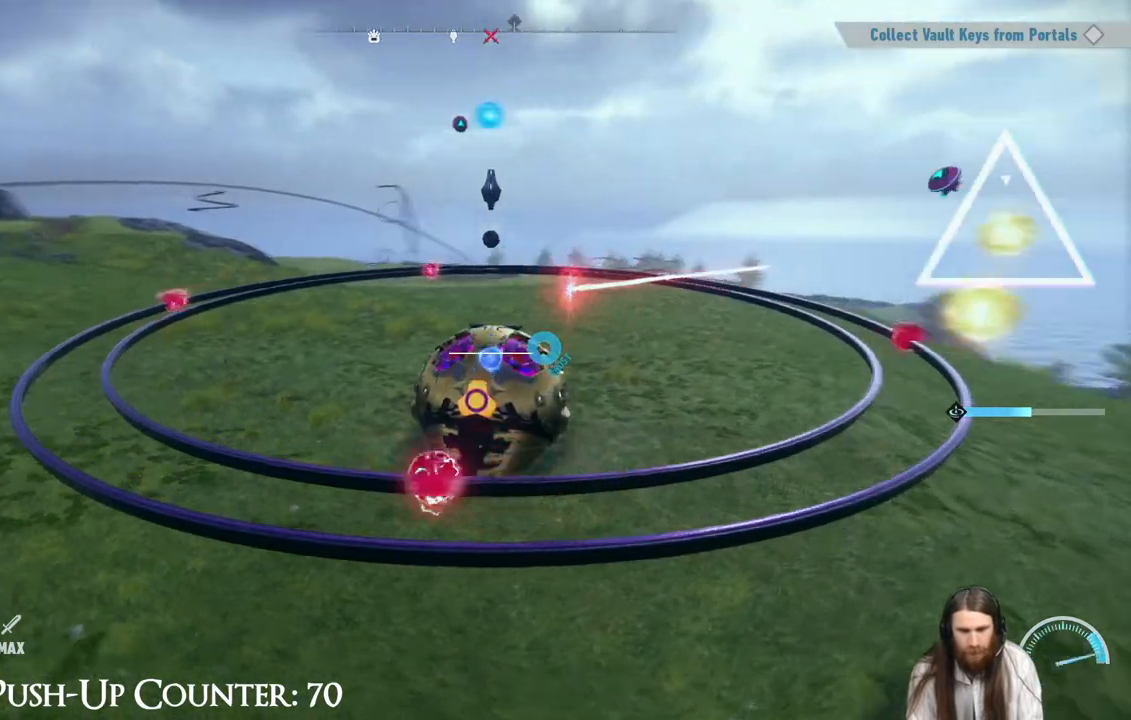
{"buttons": ["X"], "left_stick": "center", "right_stick": "center", "events": [[467, "left_stick", "center"]]}
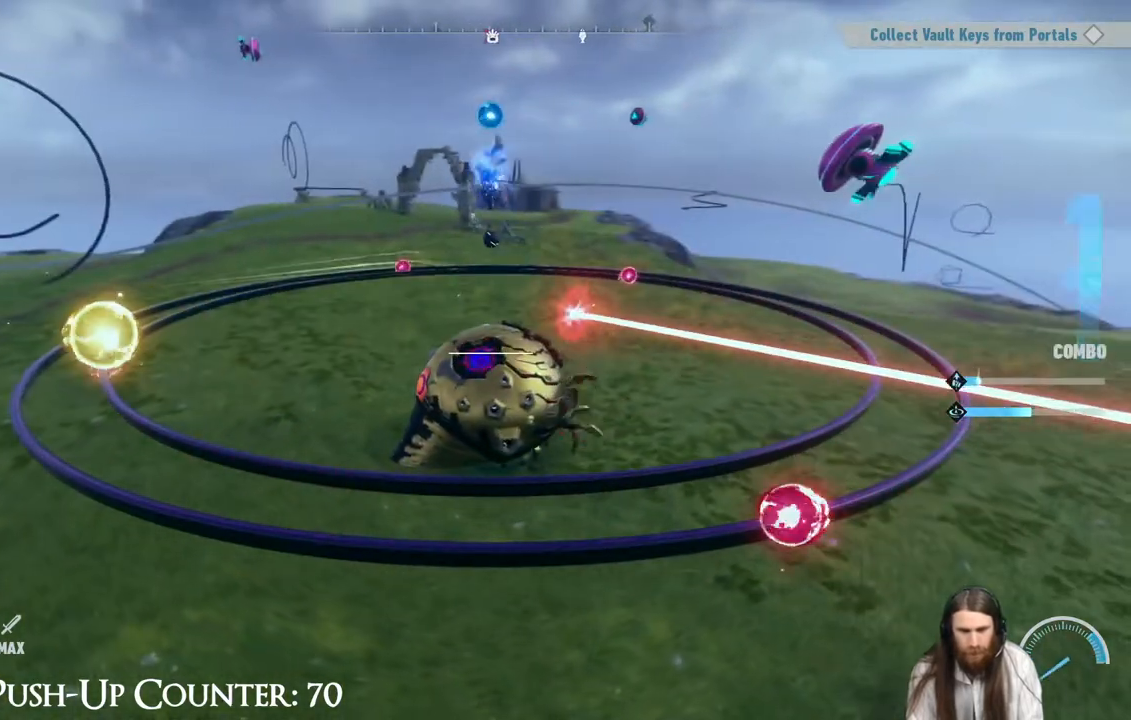
{"buttons": ["X"], "left_stick": "center", "right_stick": "center", "events": [[167, "X", "up"], [250, "X", "down"], [350, "X", "up"], [433, "X", "down"]]}
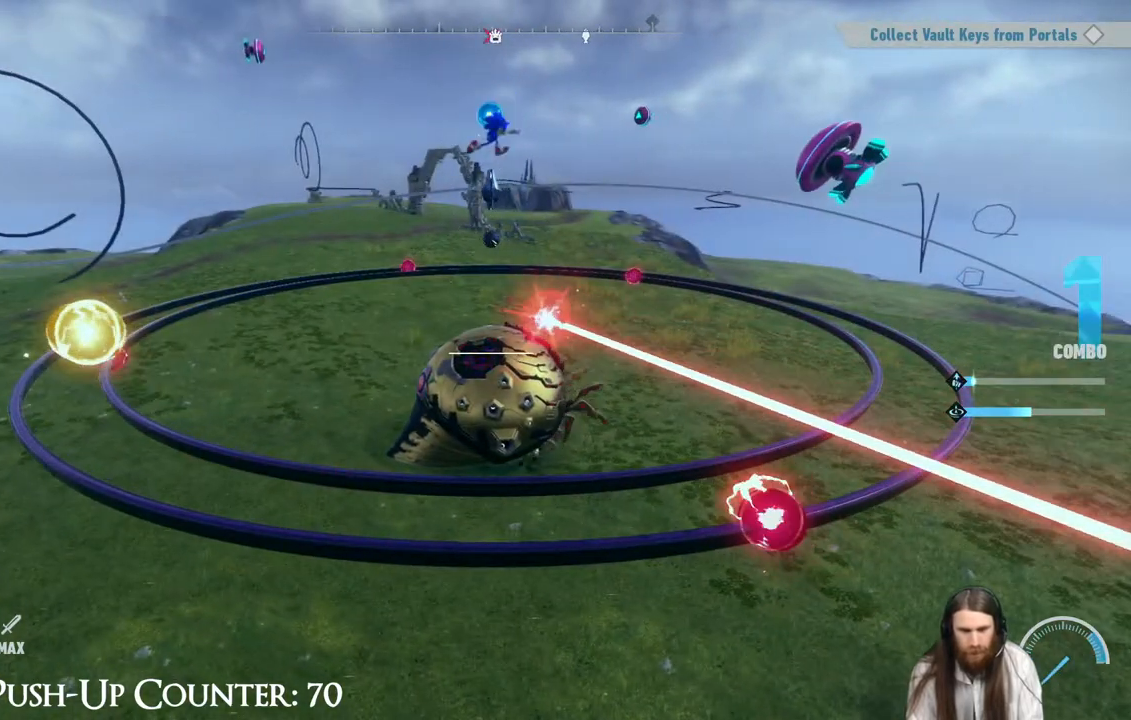
{"buttons": ["A"], "left_stick": "left", "right_stick": "center", "events": [[50, "X", "up"], [117, "left_stick", "left"], [300, "A", "down"]]}